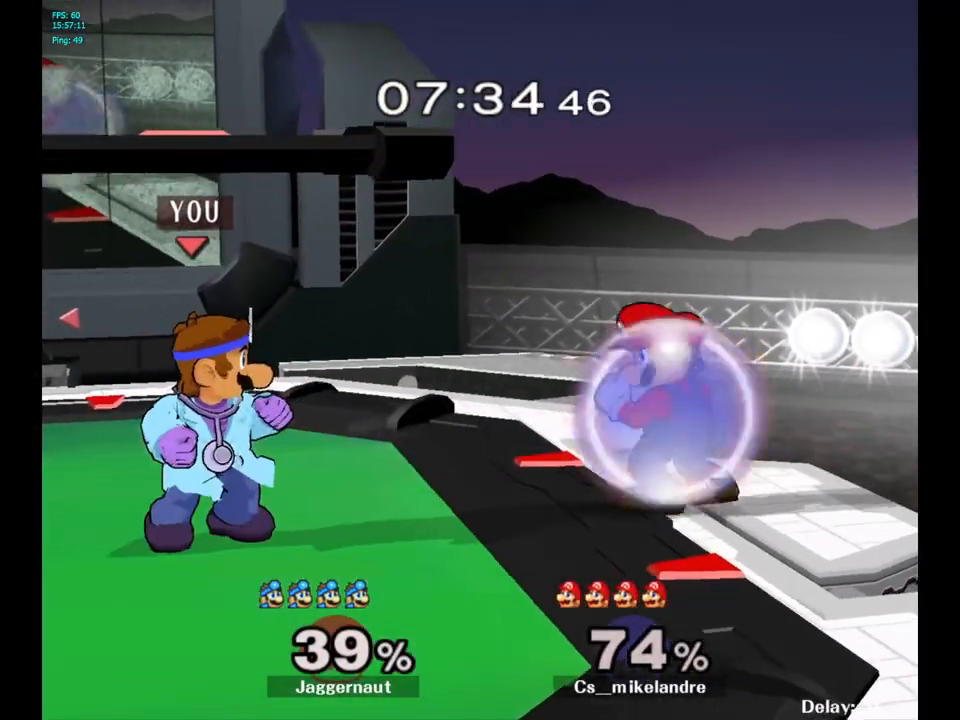
Gameplay with a controller (Nintendo layout); each line is a JSON object with the inputs held at the frame after it. "events" lists button and stick changes between this image and that frame as [ms after this image, input, new state], when the widget could be followed in between. Not read: L3 R3.
{"buttons": [], "left_stick": "center", "right_stick": "center", "events": [[17, "left_stick", "down-right"], [33, "Y", "down"], [83, "R1", "down"], [200, "Y", "up"], [217, "R1", "up"], [233, "left_stick", "center"], [333, "A", "down"], [333, "left_stick", "up-right"], [433, "left_stick", "center"], [467, "A", "up"]]}
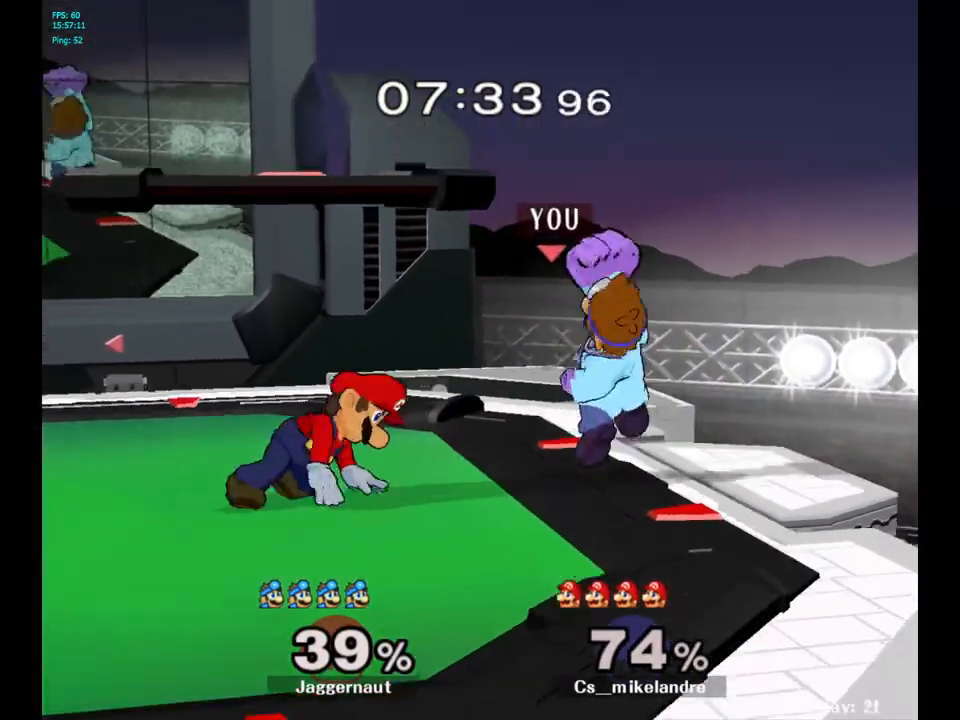
{"buttons": ["R1"], "left_stick": "left", "right_stick": "center", "events": [[350, "R1", "down"], [450, "left_stick", "left"]]}
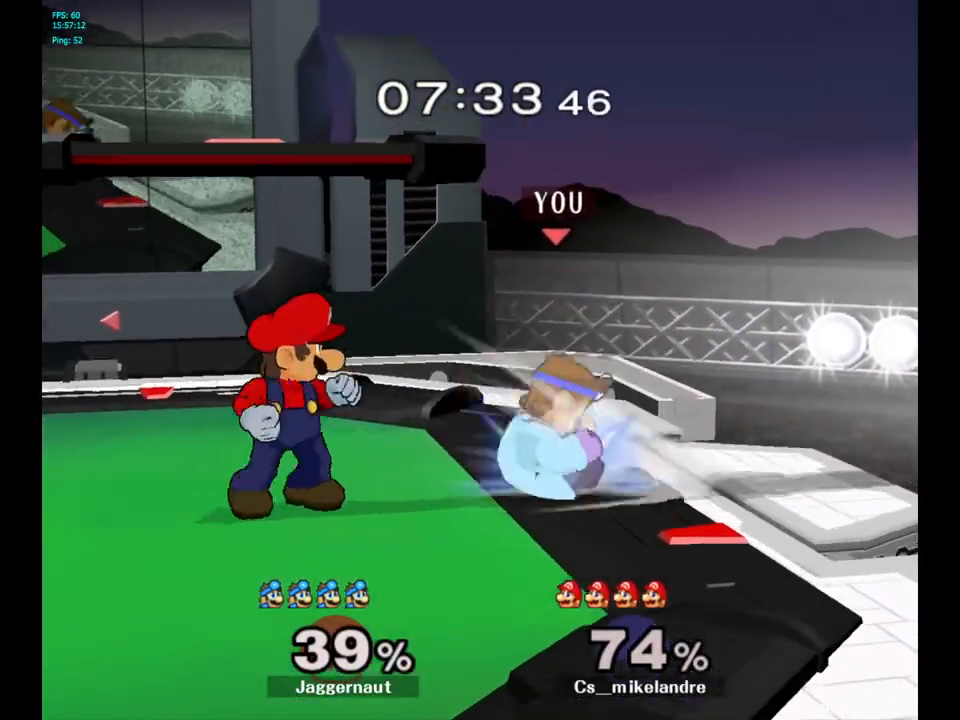
{"buttons": ["A"], "left_stick": "center", "right_stick": "center", "events": [[200, "left_stick", "center"], [233, "R1", "up"], [467, "A", "down"]]}
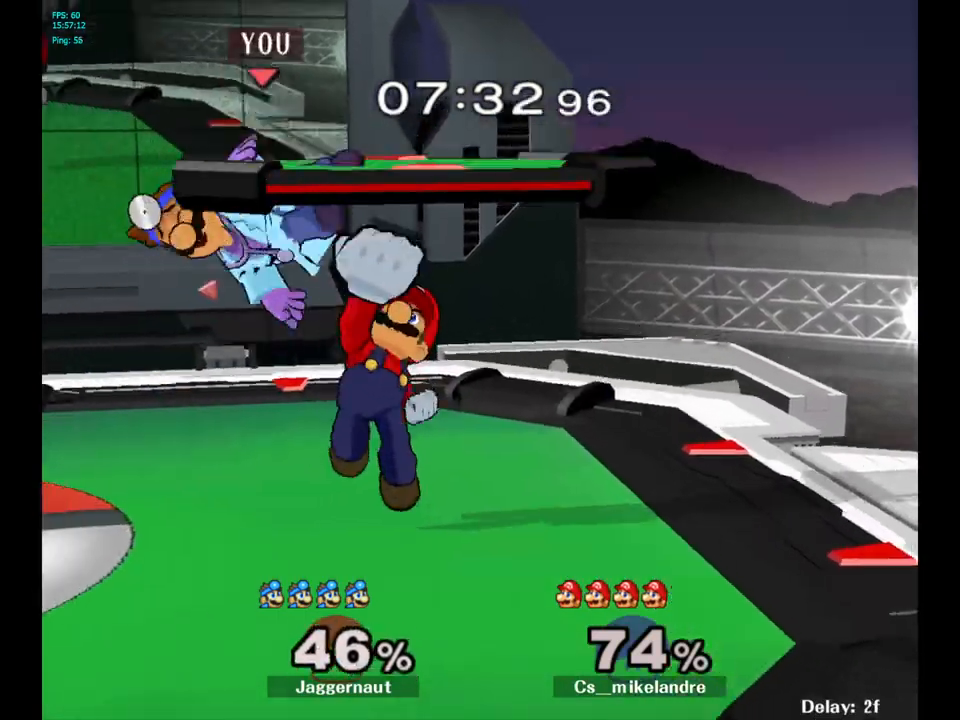
{"buttons": ["R1"], "left_stick": "up", "right_stick": "center", "events": [[100, "A", "up"], [450, "left_stick", "up"], [467, "R1", "down"]]}
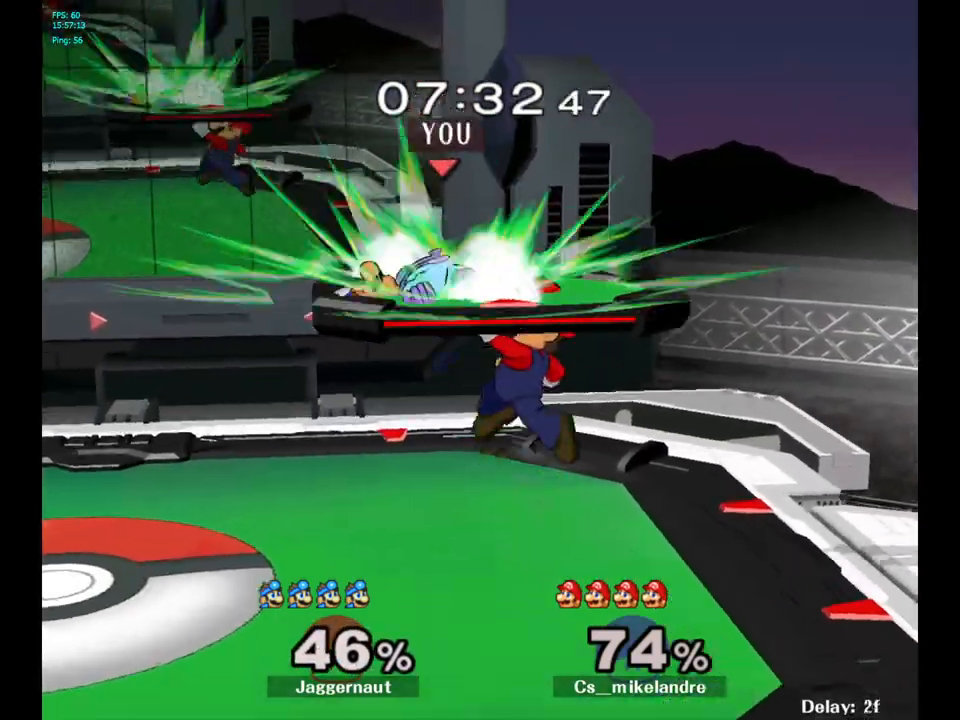
{"buttons": [], "left_stick": "center", "right_stick": "center", "events": [[83, "left_stick", "center"], [250, "R1", "up"]]}
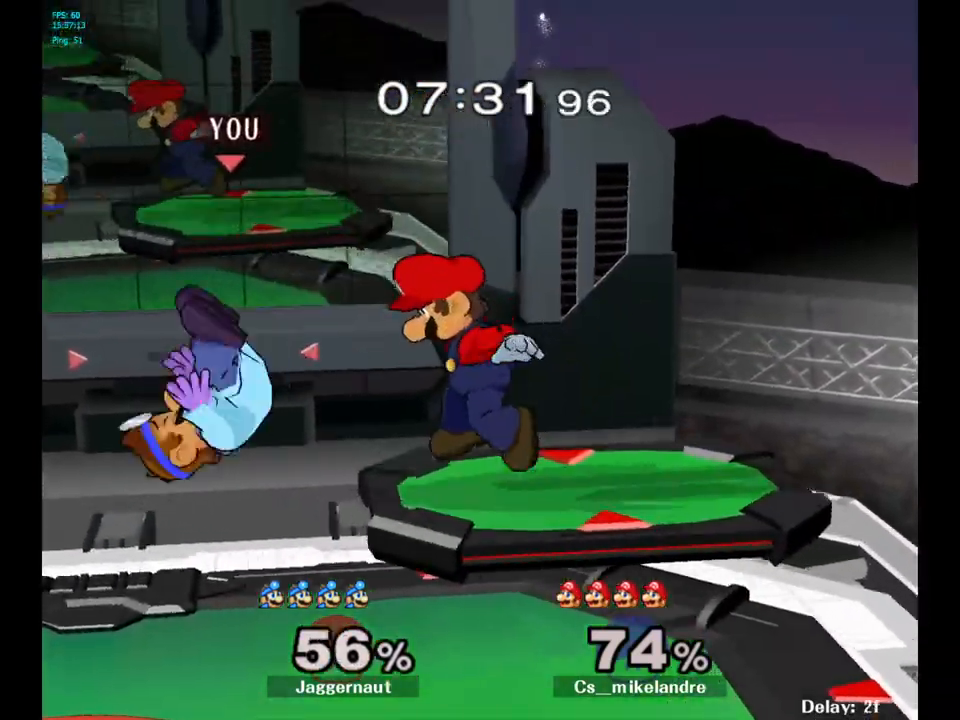
{"buttons": [], "left_stick": "center", "right_stick": "center", "events": [[117, "Y", "down"], [217, "left_stick", "up"], [283, "Y", "up"], [450, "left_stick", "center"]]}
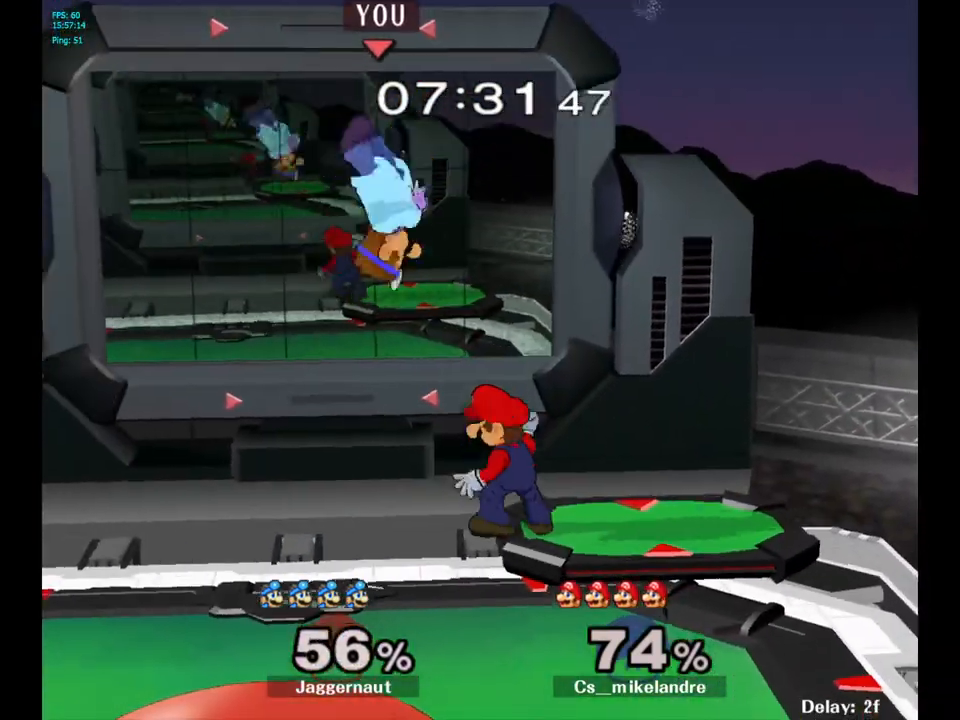
{"buttons": [], "left_stick": "down", "right_stick": "center", "events": [[33, "right_stick", "down"], [67, "left_stick", "right"], [83, "right_stick", "center"], [200, "left_stick", "down-right"], [300, "left_stick", "down"]]}
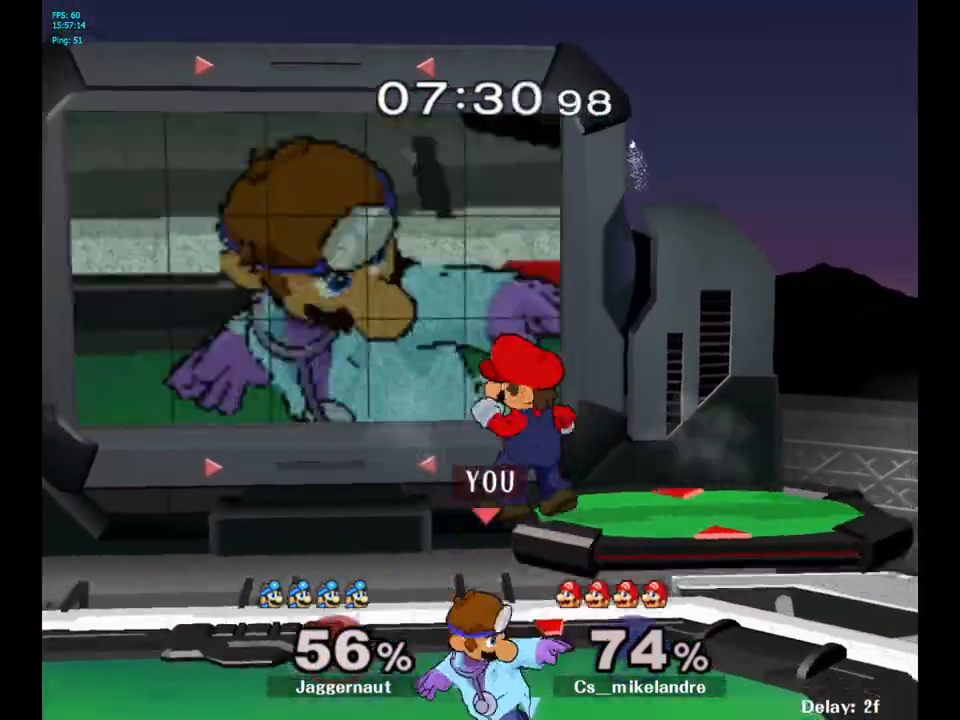
{"buttons": [], "left_stick": "up-left", "right_stick": "center", "events": [[67, "left_stick", "right"], [200, "left_stick", "up"], [367, "A", "down"], [367, "left_stick", "up-left"], [467, "A", "up"]]}
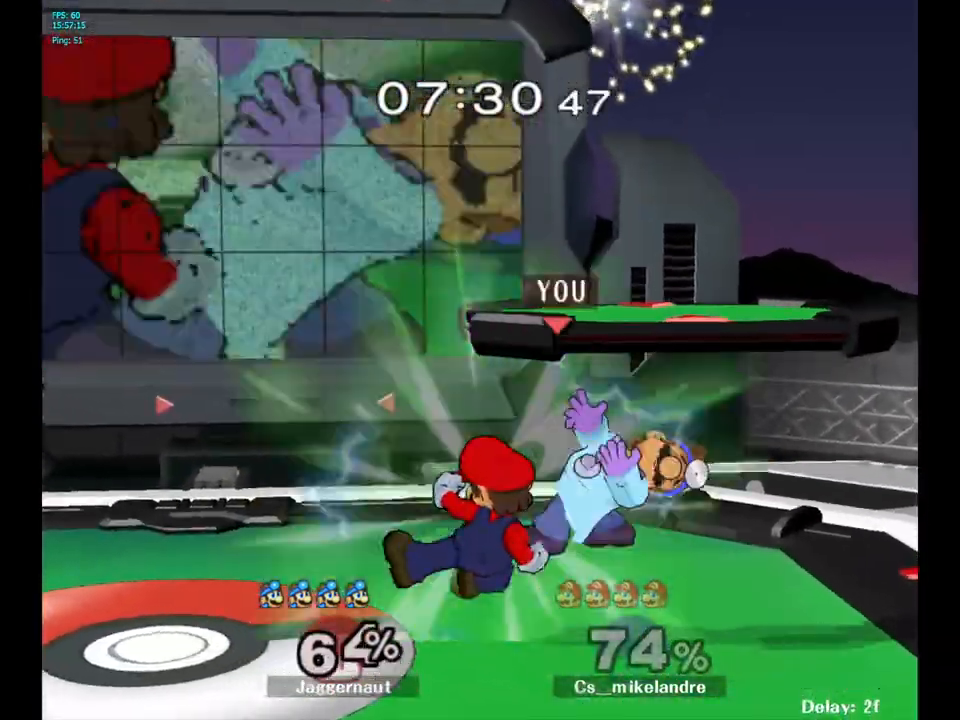
{"buttons": [], "left_stick": "center", "right_stick": "center", "events": [[200, "left_stick", "center"]]}
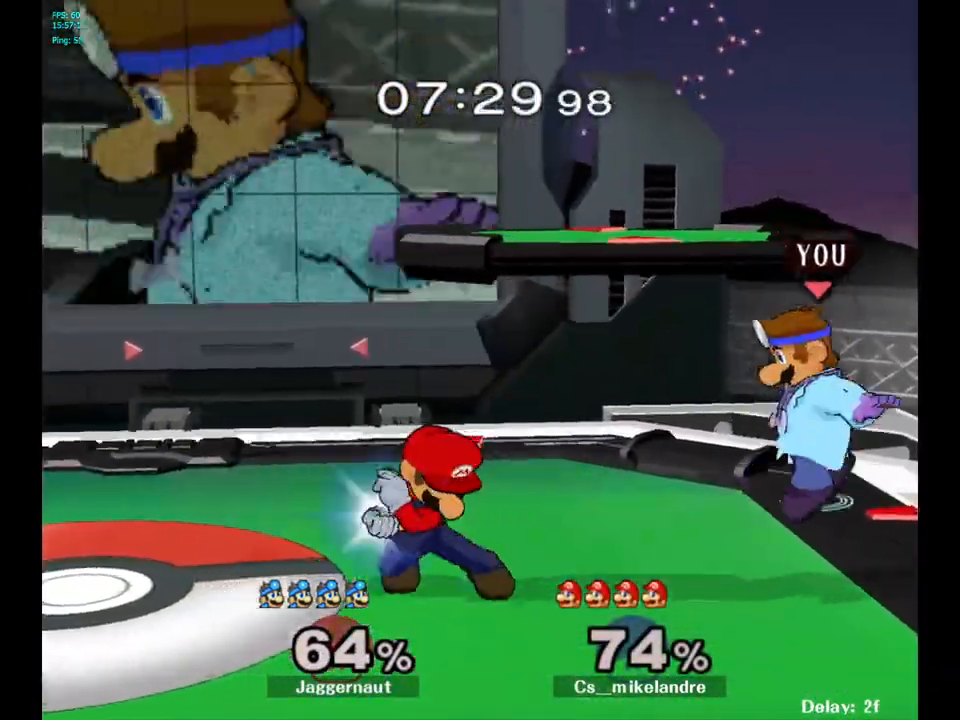
{"buttons": [], "left_stick": "center", "right_stick": "center", "events": [[17, "Y", "down"], [133, "left_stick", "left"], [217, "left_stick", "down-left"], [250, "R1", "down"], [367, "Y", "up"], [383, "R1", "up"], [483, "left_stick", "center"]]}
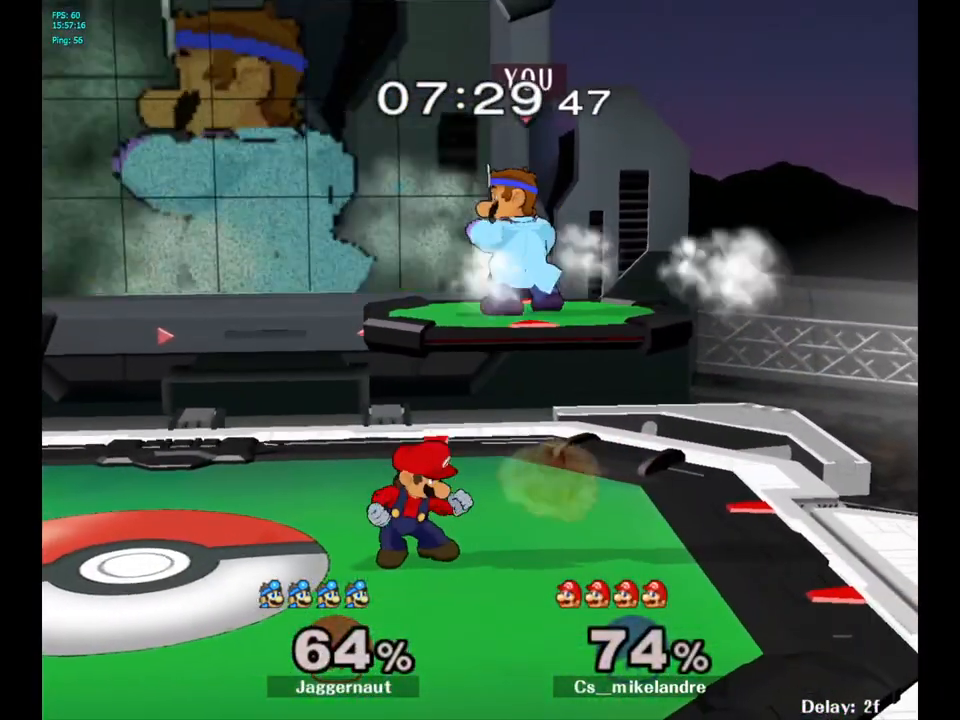
{"buttons": [], "left_stick": "left", "right_stick": "center", "events": [[100, "left_stick", "down"], [133, "right_stick", "down"], [200, "right_stick", "center"], [283, "left_stick", "left"]]}
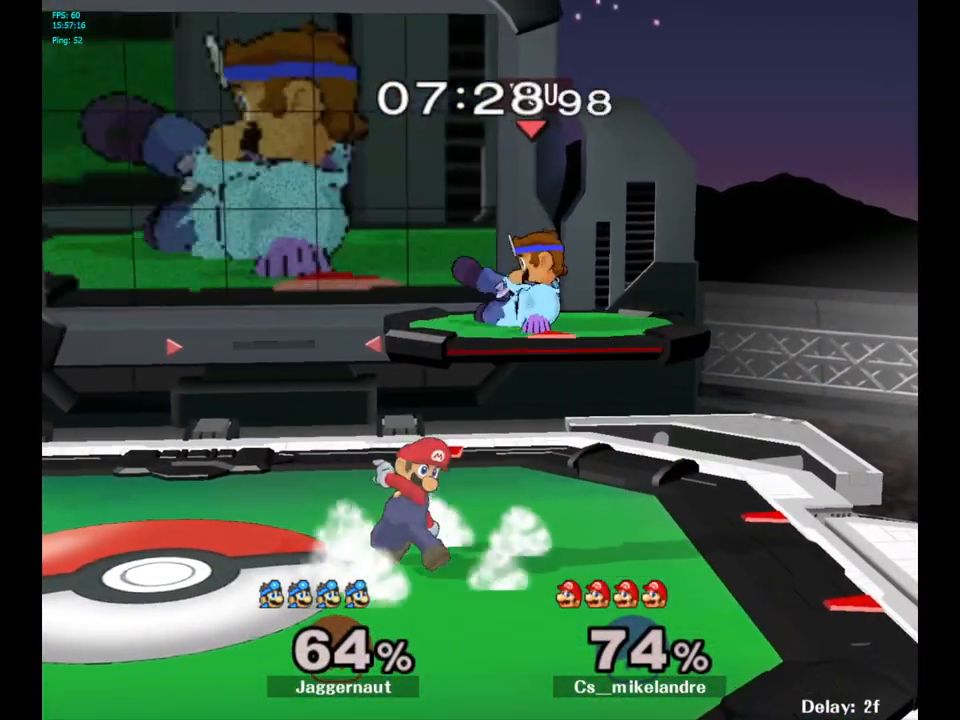
{"buttons": ["R1"], "left_stick": "center", "right_stick": "center", "events": [[117, "left_stick", "center"], [133, "R1", "down"]]}
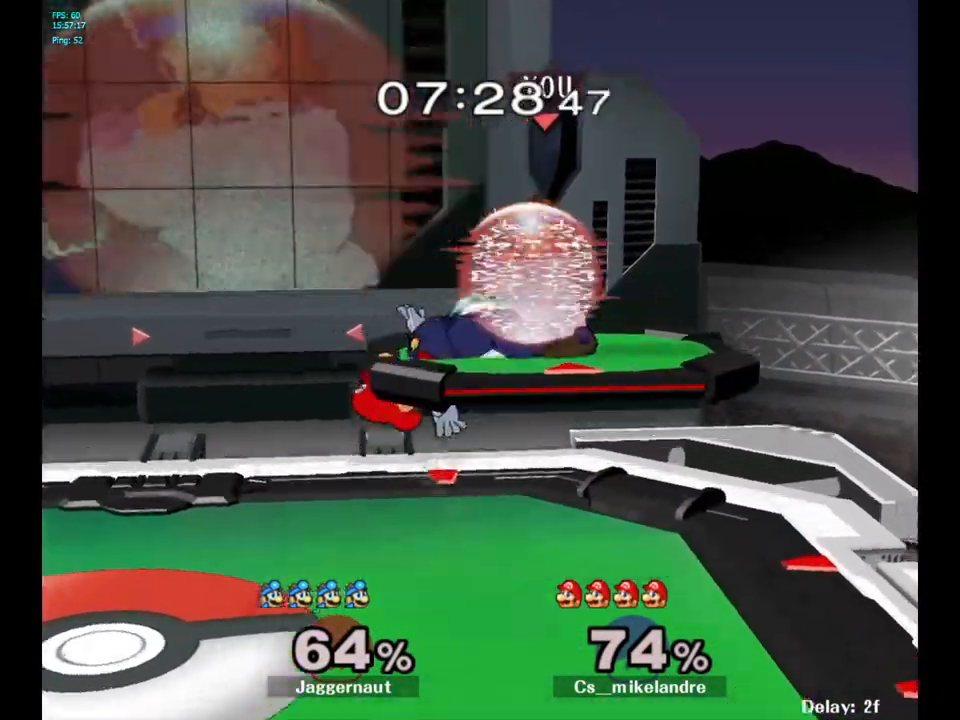
{"buttons": ["R1"], "left_stick": "center", "right_stick": "center", "events": [[317, "Y", "down"], [367, "left_stick", "left"], [483, "Y", "up"], [500, "left_stick", "center"]]}
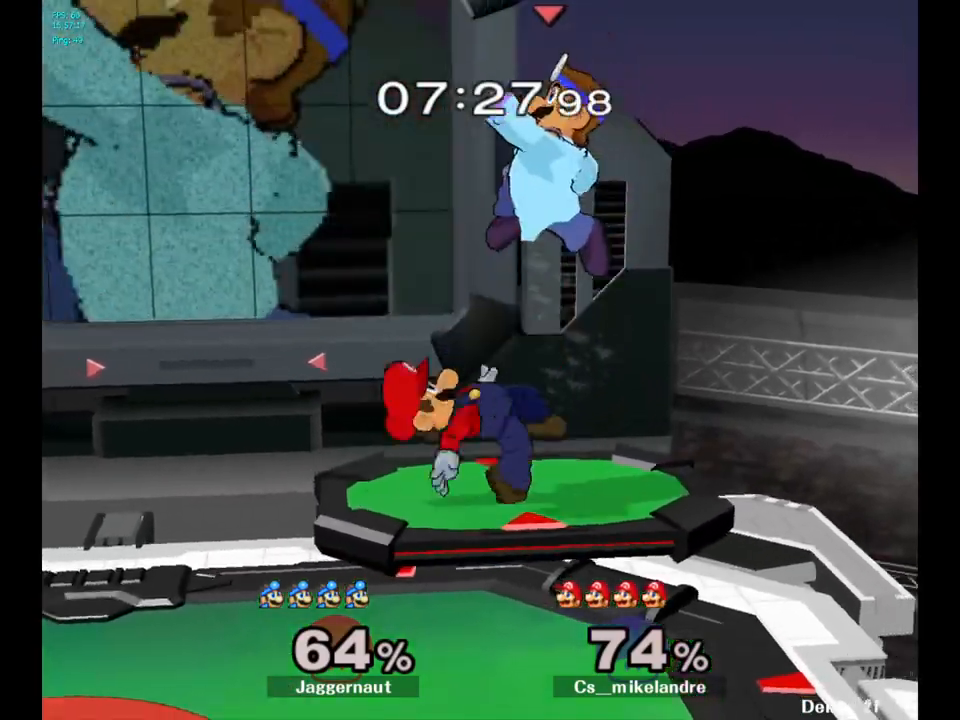
{"buttons": [], "left_stick": "down-left", "right_stick": "center", "events": [[17, "R1", "up"], [33, "left_stick", "left"], [50, "left_stick", "right"], [233, "left_stick", "up-left"], [267, "right_stick", "down"], [317, "right_stick", "center"], [367, "left_stick", "down-left"]]}
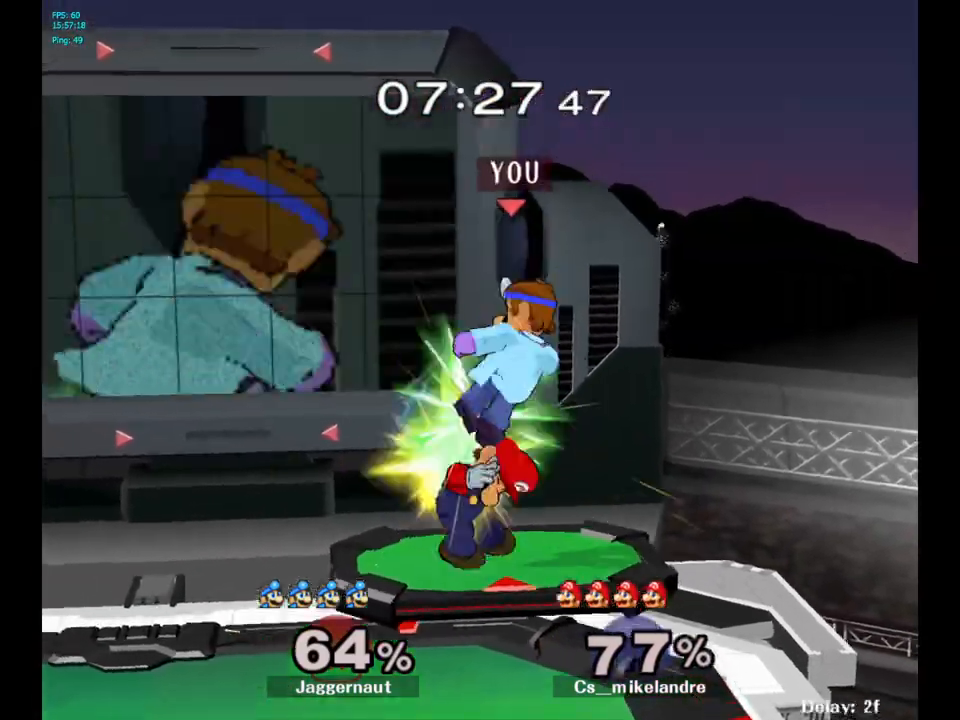
{"buttons": ["A"], "left_stick": "up", "right_stick": "center", "events": [[100, "R1", "down"], [150, "left_stick", "up-left"], [200, "left_stick", "up"], [283, "R1", "up"], [483, "A", "down"]]}
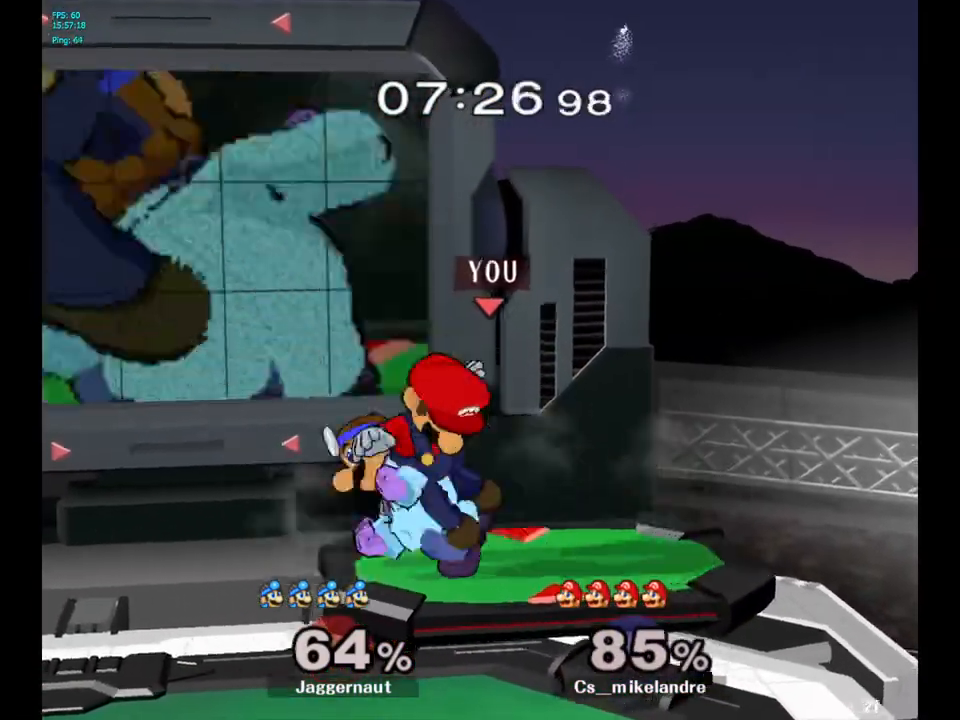
{"buttons": [], "left_stick": "center", "right_stick": "center", "events": [[50, "A", "up"], [133, "A", "down"], [217, "A", "up"], [383, "left_stick", "center"]]}
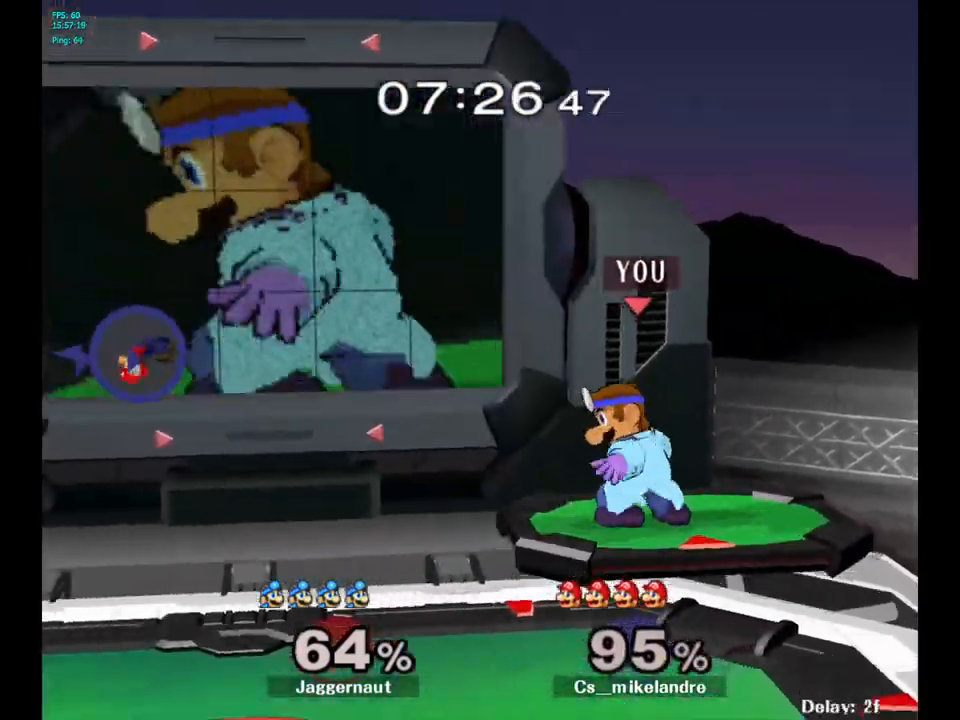
{"buttons": [], "left_stick": "down-left", "right_stick": "center", "events": [[100, "left_stick", "left"], [317, "left_stick", "down-left"]]}
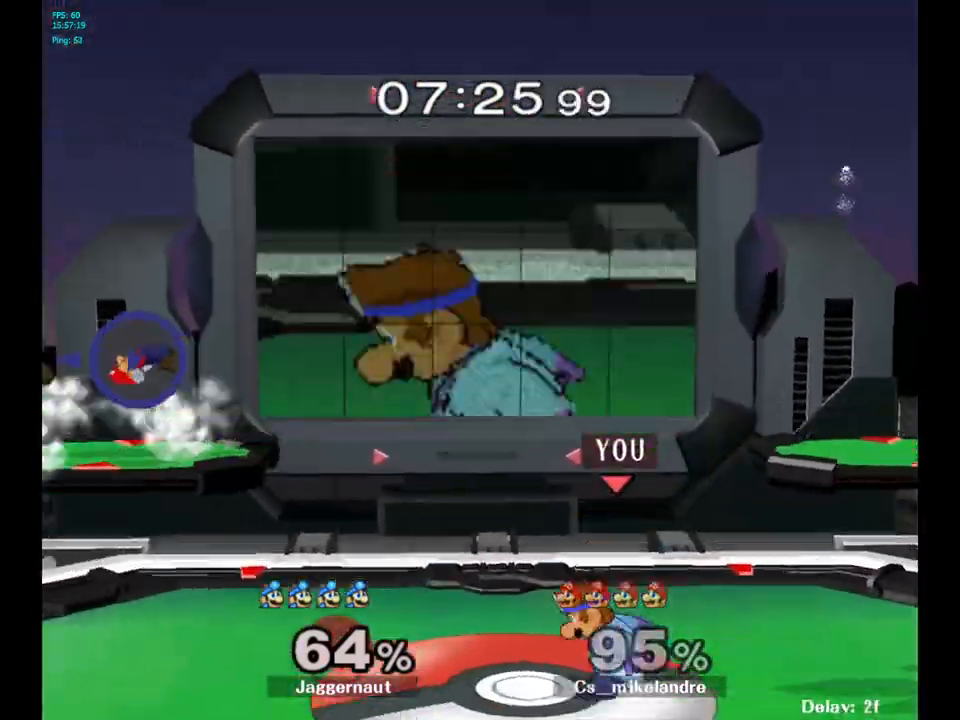
{"buttons": ["B"], "left_stick": "center", "right_stick": "center", "events": [[83, "left_stick", "center"], [217, "Y", "down"], [417, "Y", "up"], [500, "B", "down"]]}
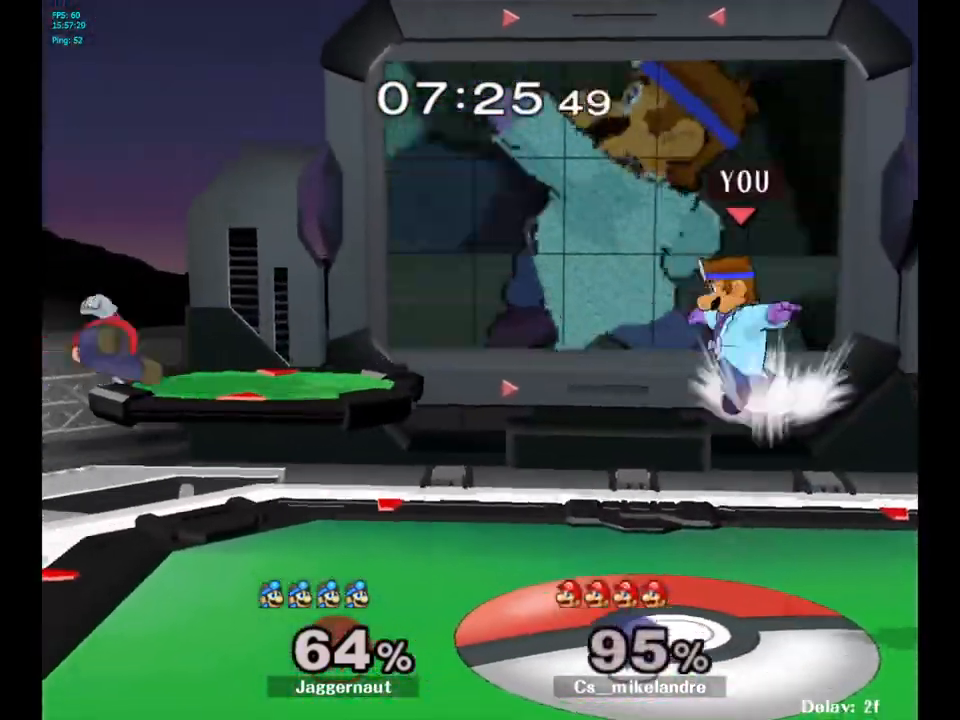
{"buttons": ["R1"], "left_stick": "left", "right_stick": "center", "events": [[133, "B", "up"], [217, "left_stick", "up-right"], [417, "R1", "down"], [500, "left_stick", "left"]]}
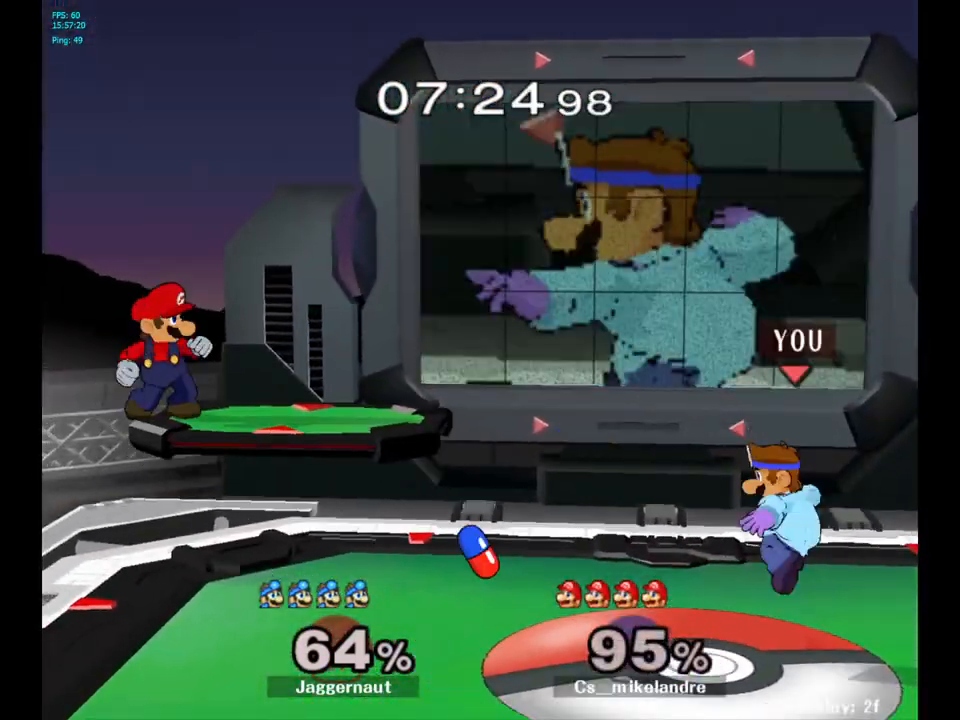
{"buttons": [], "left_stick": "left", "right_stick": "center", "events": [[150, "R1", "up"], [217, "left_stick", "center"], [417, "left_stick", "left"]]}
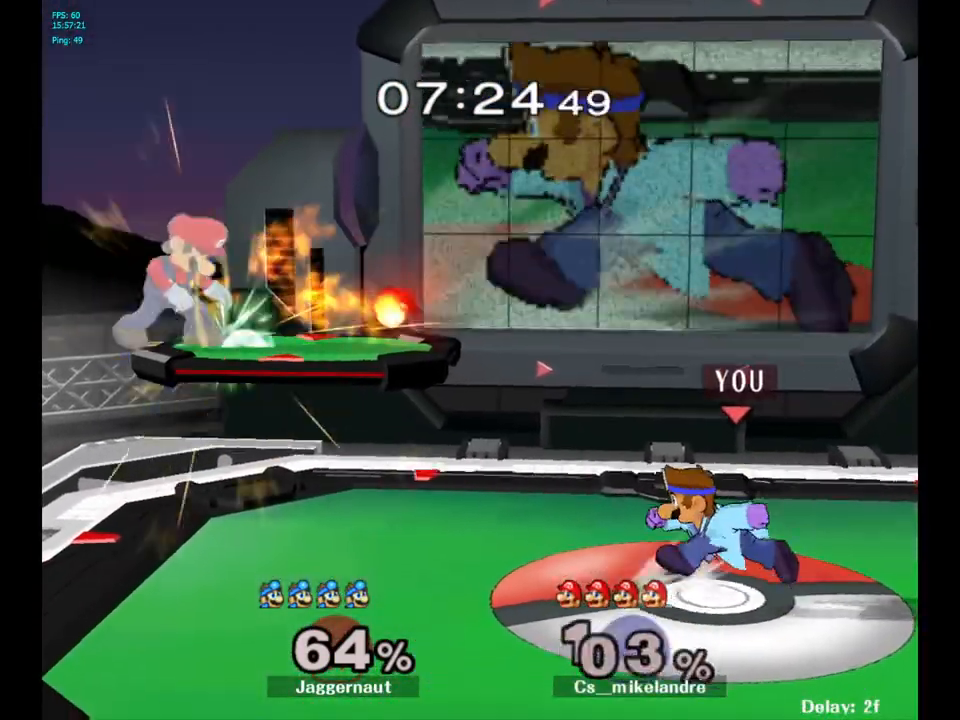
{"buttons": [], "left_stick": "center", "right_stick": "center", "events": [[50, "left_stick", "center"]]}
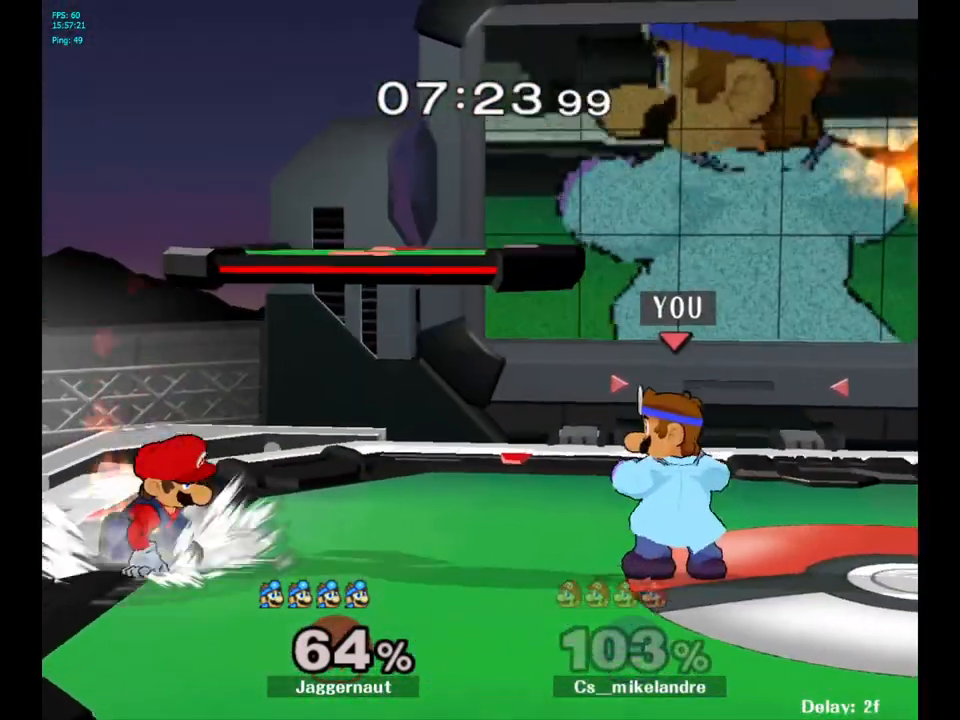
{"buttons": [], "left_stick": "center", "right_stick": "center", "events": [[183, "left_stick", "left"], [267, "Y", "down"], [317, "Y", "up"], [317, "left_stick", "center"], [400, "A", "down"], [500, "A", "up"]]}
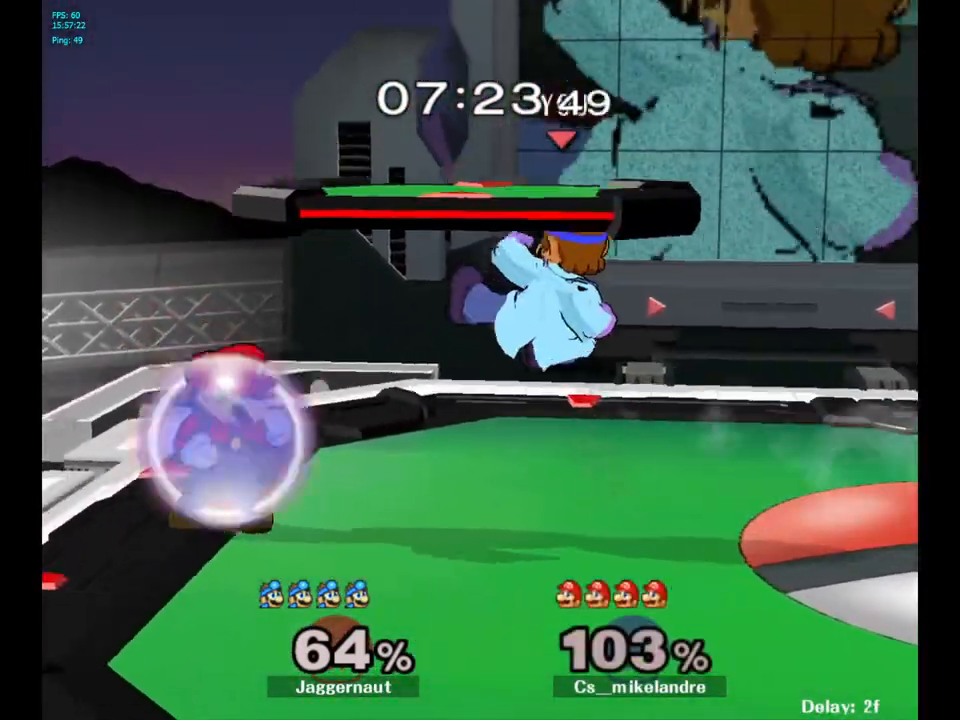
{"buttons": ["R1"], "left_stick": "center", "right_stick": "center", "events": [[17, "left_stick", "left"], [333, "left_stick", "down-left"], [383, "R1", "down"], [500, "left_stick", "center"]]}
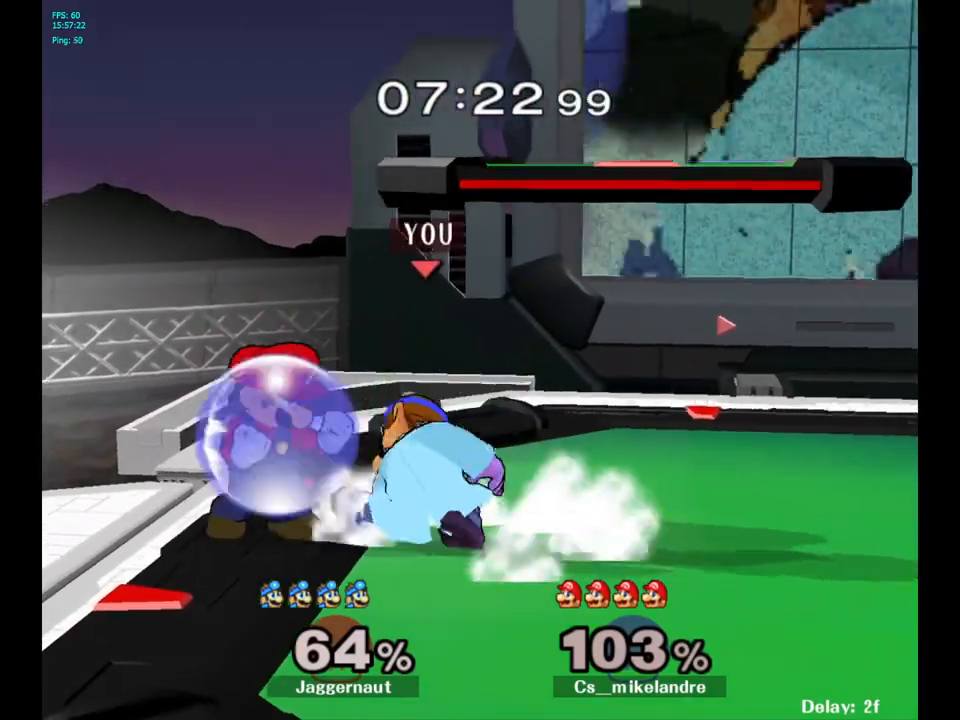
{"buttons": ["R1"], "left_stick": "center", "right_stick": "center", "events": []}
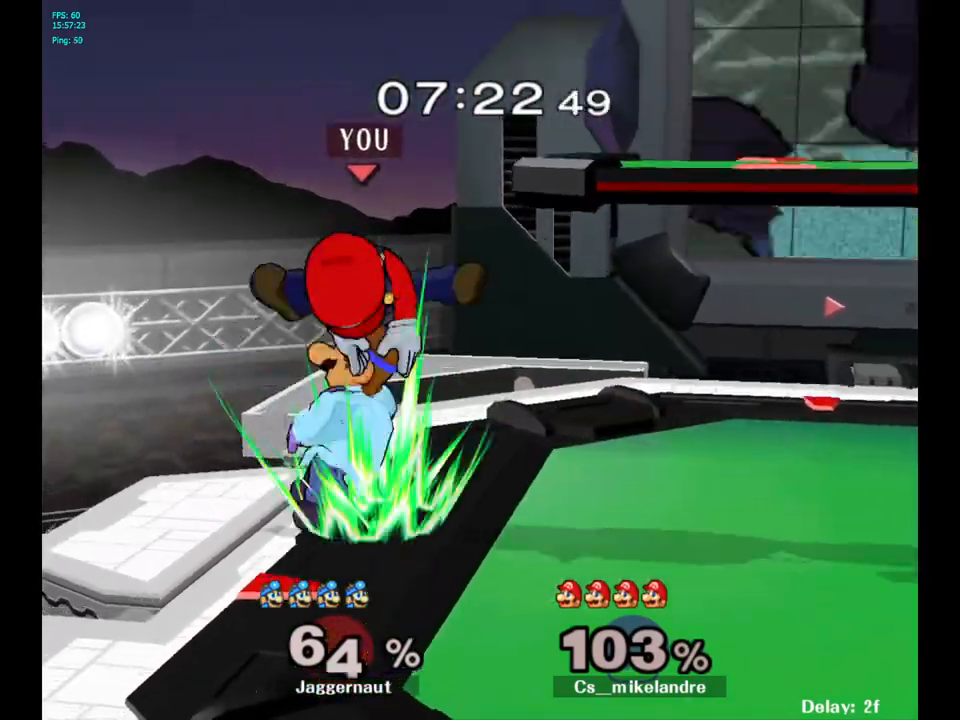
{"buttons": [], "left_stick": "center", "right_stick": "center", "events": [[33, "left_stick", "right"], [83, "left_stick", "up-right"], [100, "R1", "up"], [233, "left_stick", "right"], [383, "left_stick", "center"]]}
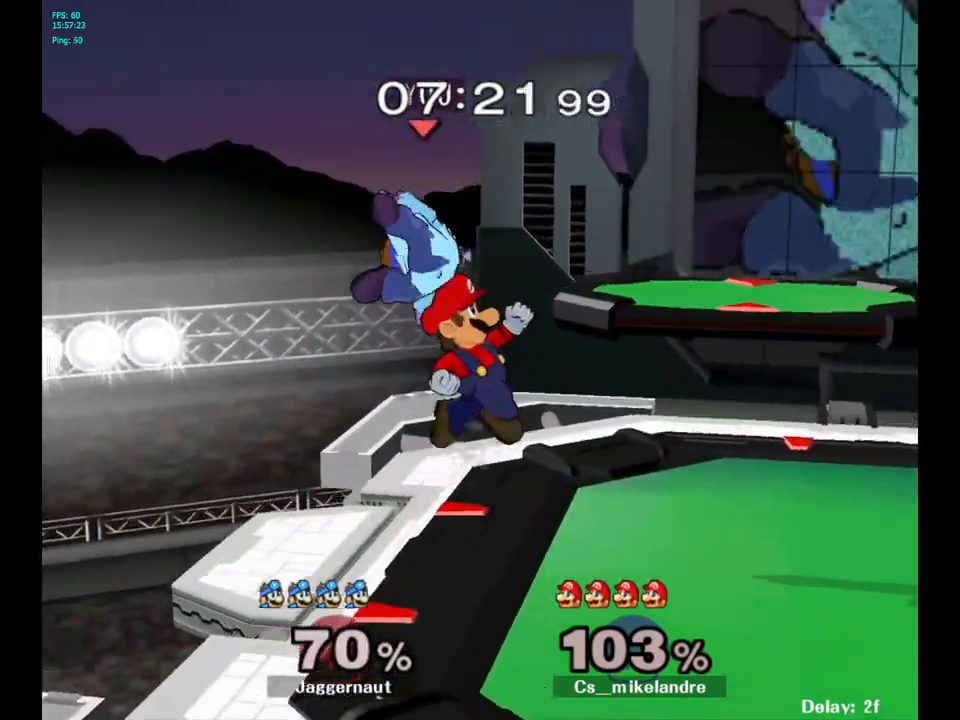
{"buttons": [], "left_stick": "up-right", "right_stick": "center", "events": [[17, "Y", "down"], [50, "left_stick", "up"], [100, "Y", "up"], [150, "Y", "down"], [233, "left_stick", "up-right"], [317, "Y", "up"]]}
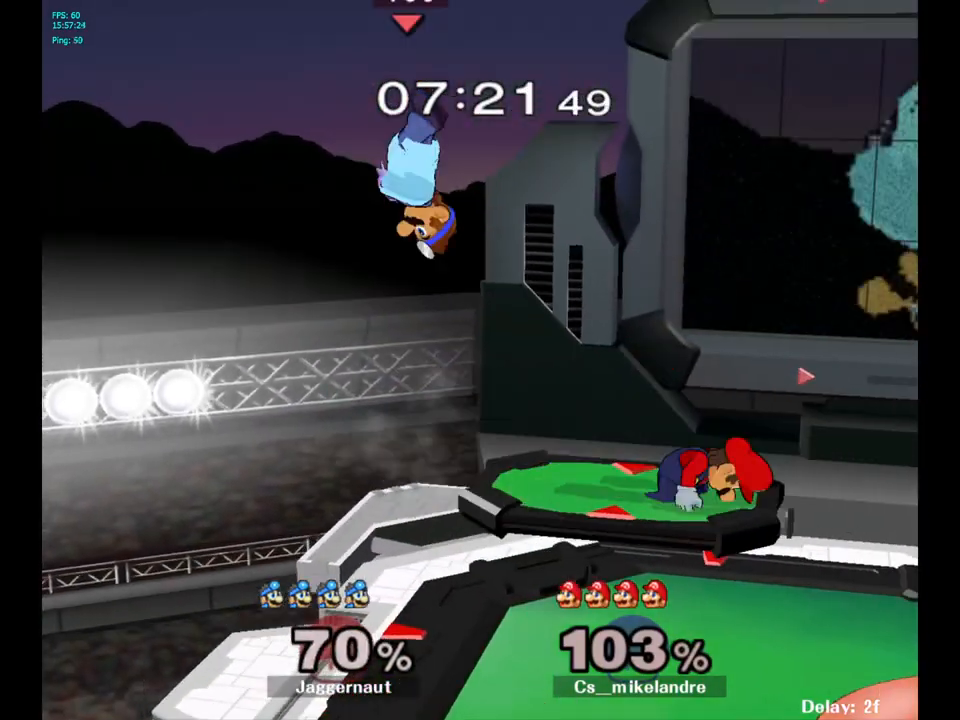
{"buttons": ["R1"], "left_stick": "up", "right_stick": "center", "events": [[167, "right_stick", "up-right"], [200, "left_stick", "down"], [217, "right_stick", "center"], [383, "R1", "down"], [417, "left_stick", "left"], [500, "left_stick", "up"]]}
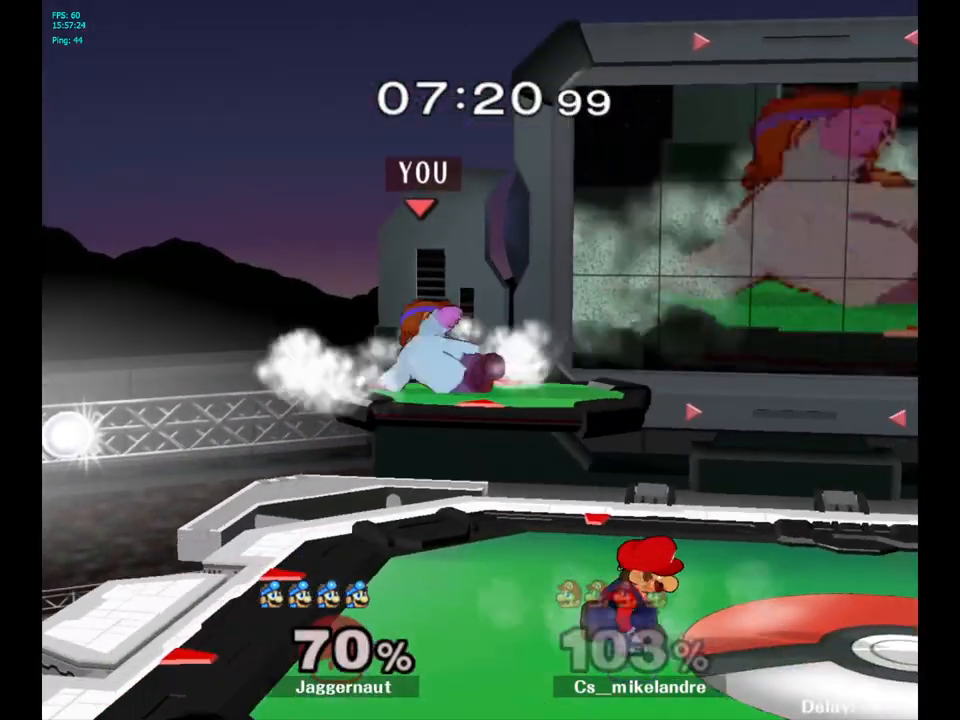
{"buttons": [], "left_stick": "right", "right_stick": "center", "events": [[100, "left_stick", "center"], [167, "Y", "down"], [333, "left_stick", "right"], [433, "Y", "up"], [500, "R1", "up"]]}
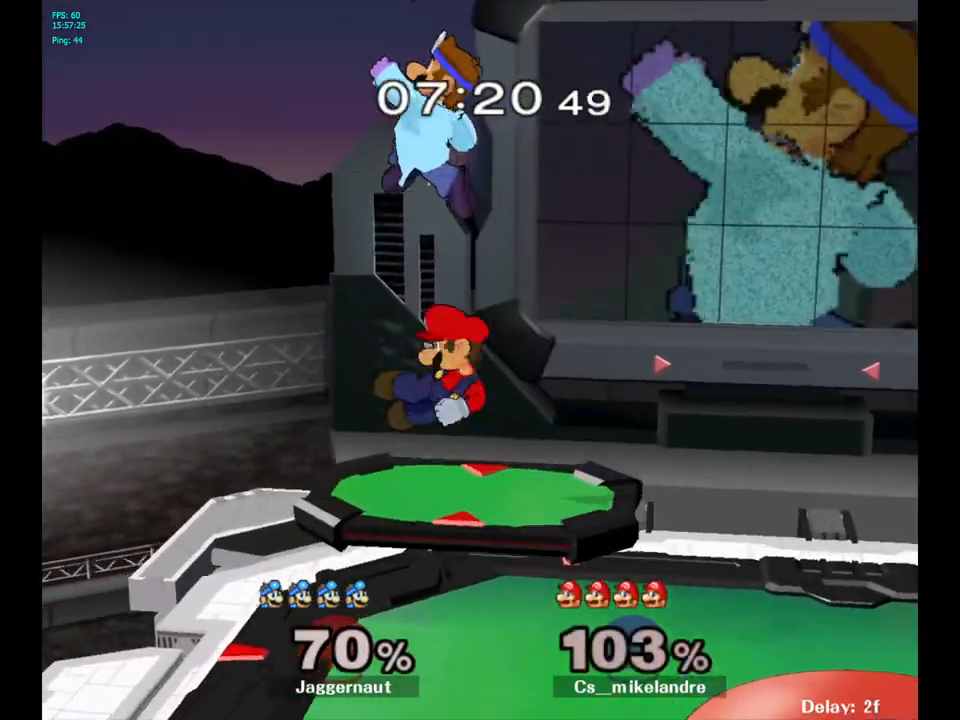
{"buttons": [], "left_stick": "left", "right_stick": "center", "events": [[83, "left_stick", "up"], [133, "left_stick", "left"], [317, "right_stick", "left"], [417, "right_stick", "center"]]}
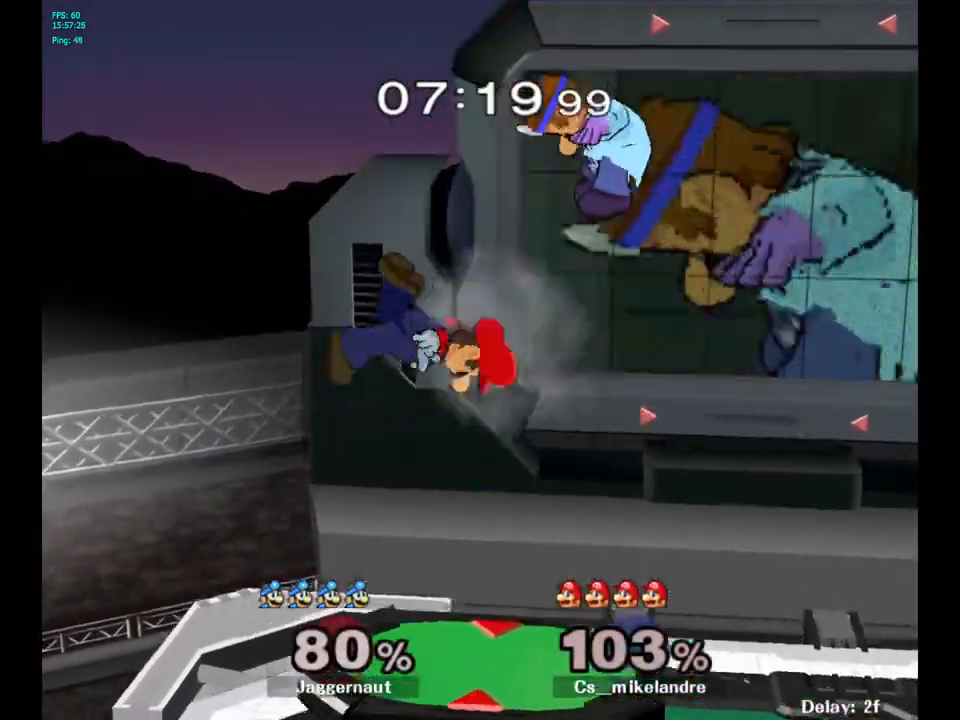
{"buttons": [], "left_stick": "center", "right_stick": "center", "events": [[50, "R1", "down"], [100, "left_stick", "center"], [133, "R1", "up"]]}